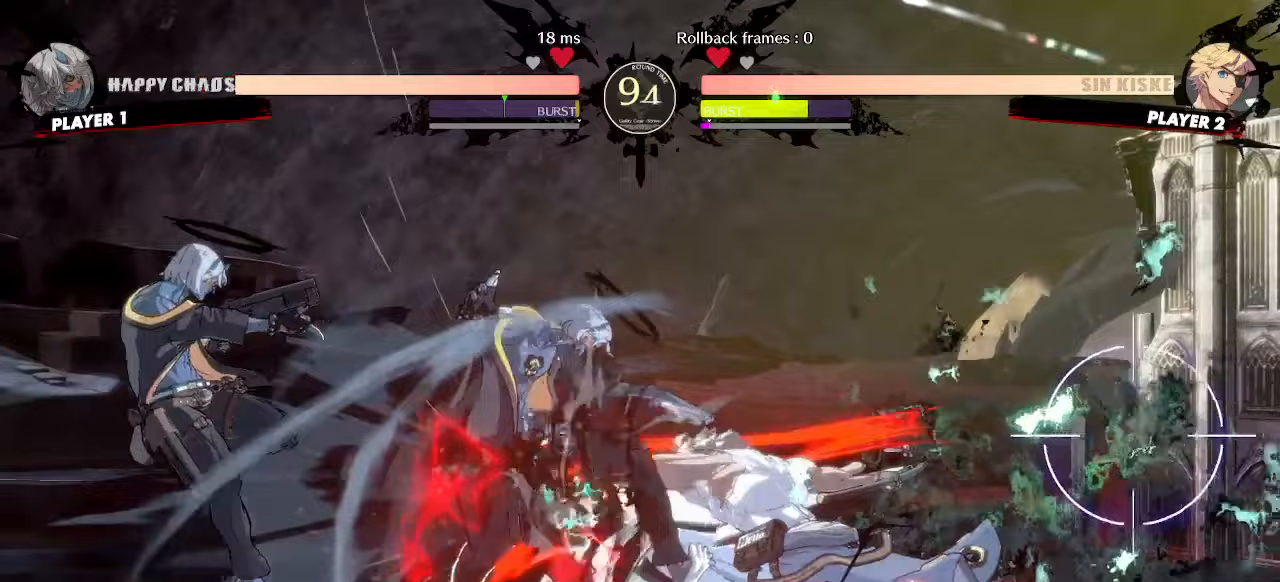
Gameplay with a controller (arcade stick); each line is a JSON object with the inputs held at the frame after it (dt_ms = milliseconds from this image to that frame). Not read: L3 R3 other_buttons.
{"dt_ms": 1000, "buttons": ["DPAD_DOWN", "DPAD_LEFT"]}
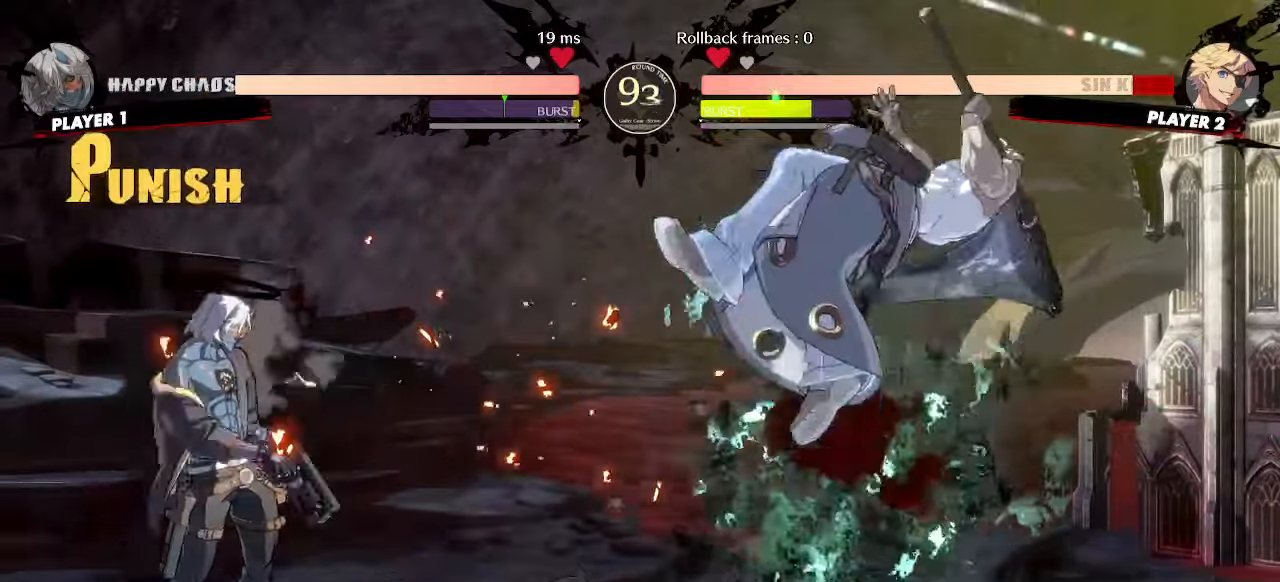
{"dt_ms": 500, "buttons": ["DPAD_DOWN", "DPAD_LEFT", "HS"]}
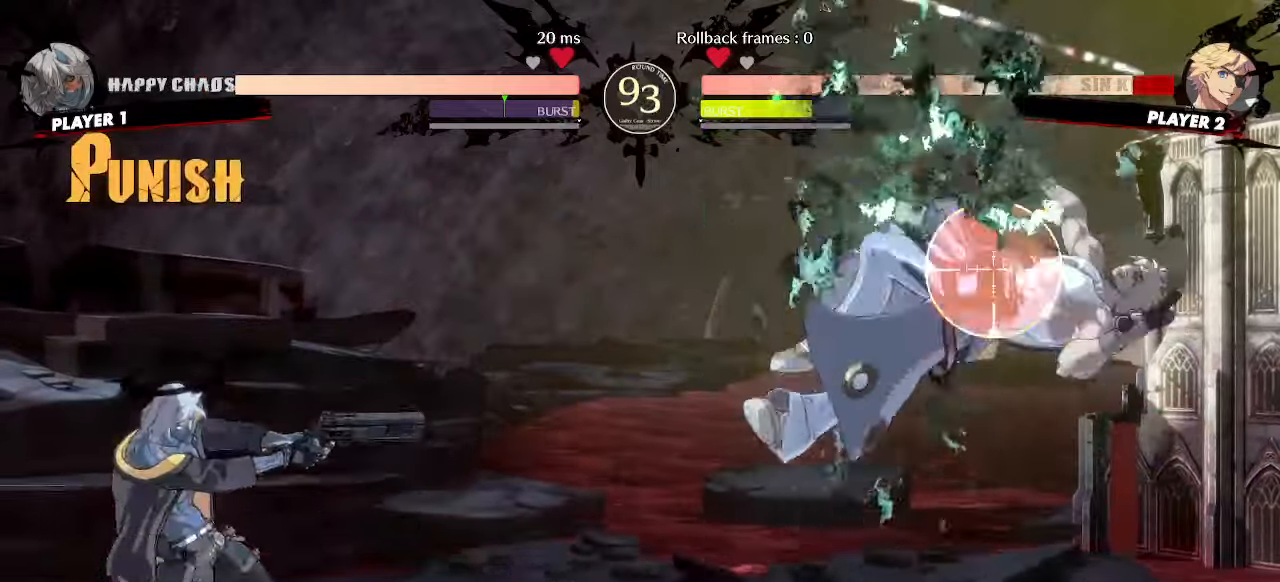
{"dt_ms": 500, "buttons": ["DPAD_RIGHT"]}
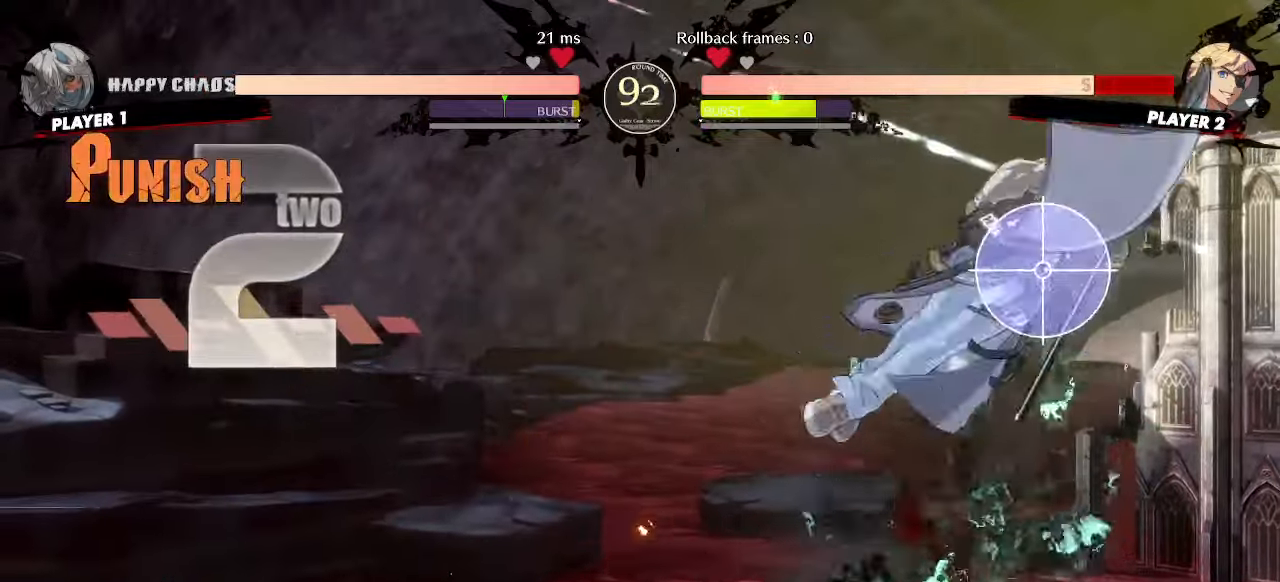
{"dt_ms": 500, "buttons": ["DPAD_DOWN", "DPAD_RIGHT"]}